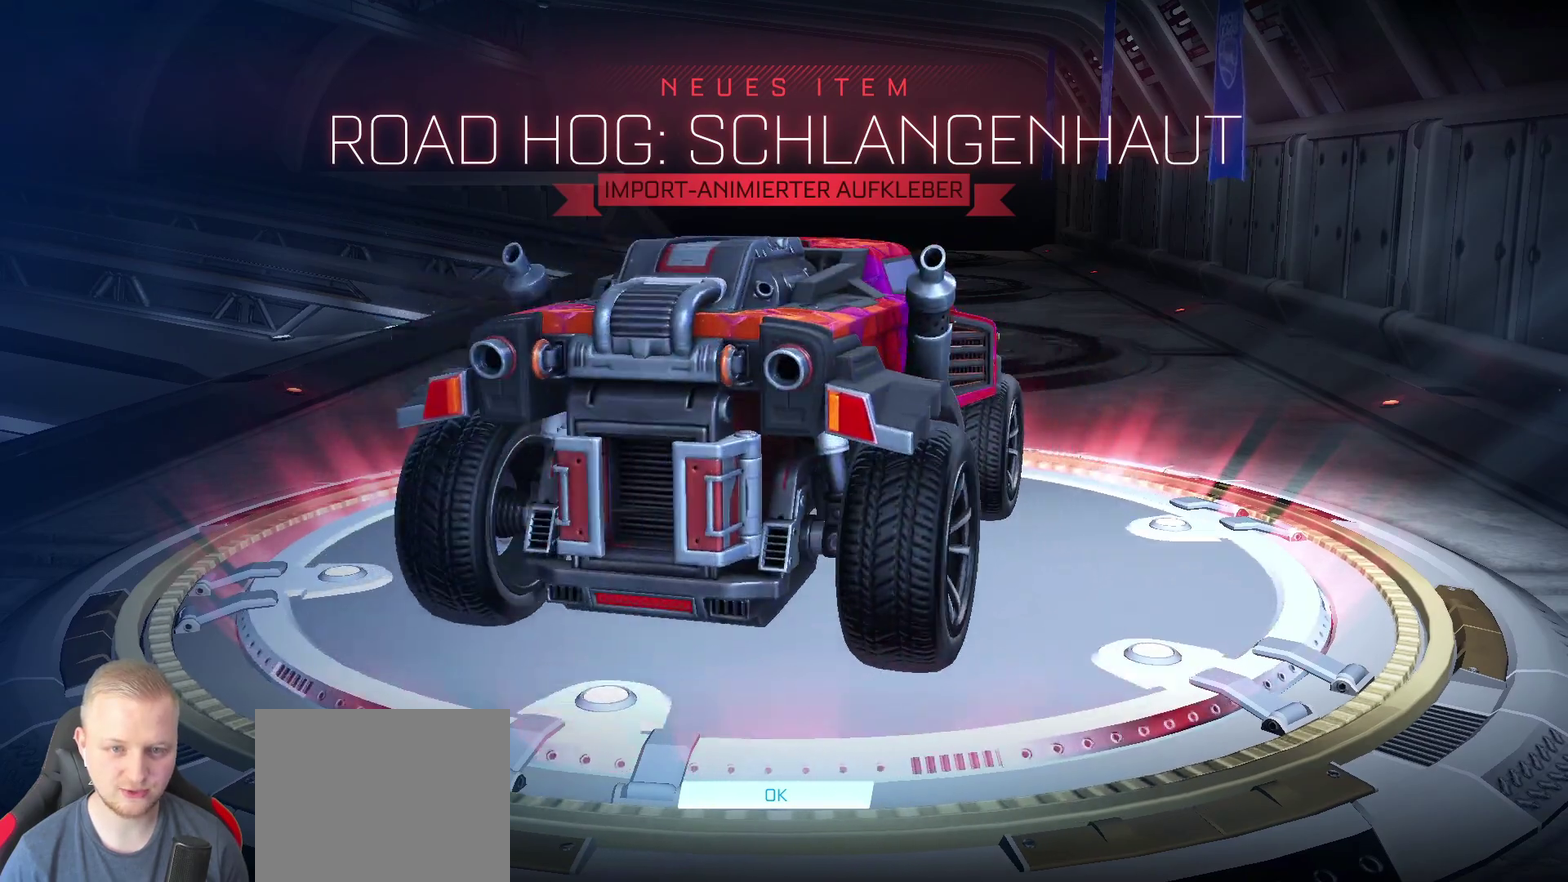
Gameplay with a controller (PlayStation layout); each line is a JSON object with the inputs held at the frame after it. "events" lists button and stick changes between this image and that frame as [ms after this image, input, new state], when the widget could be followed in between. Not read: L3 R3.
{"buttons": [], "left_stick": "center", "right_stick": "left", "events": [[67, "right_stick", "left"]]}
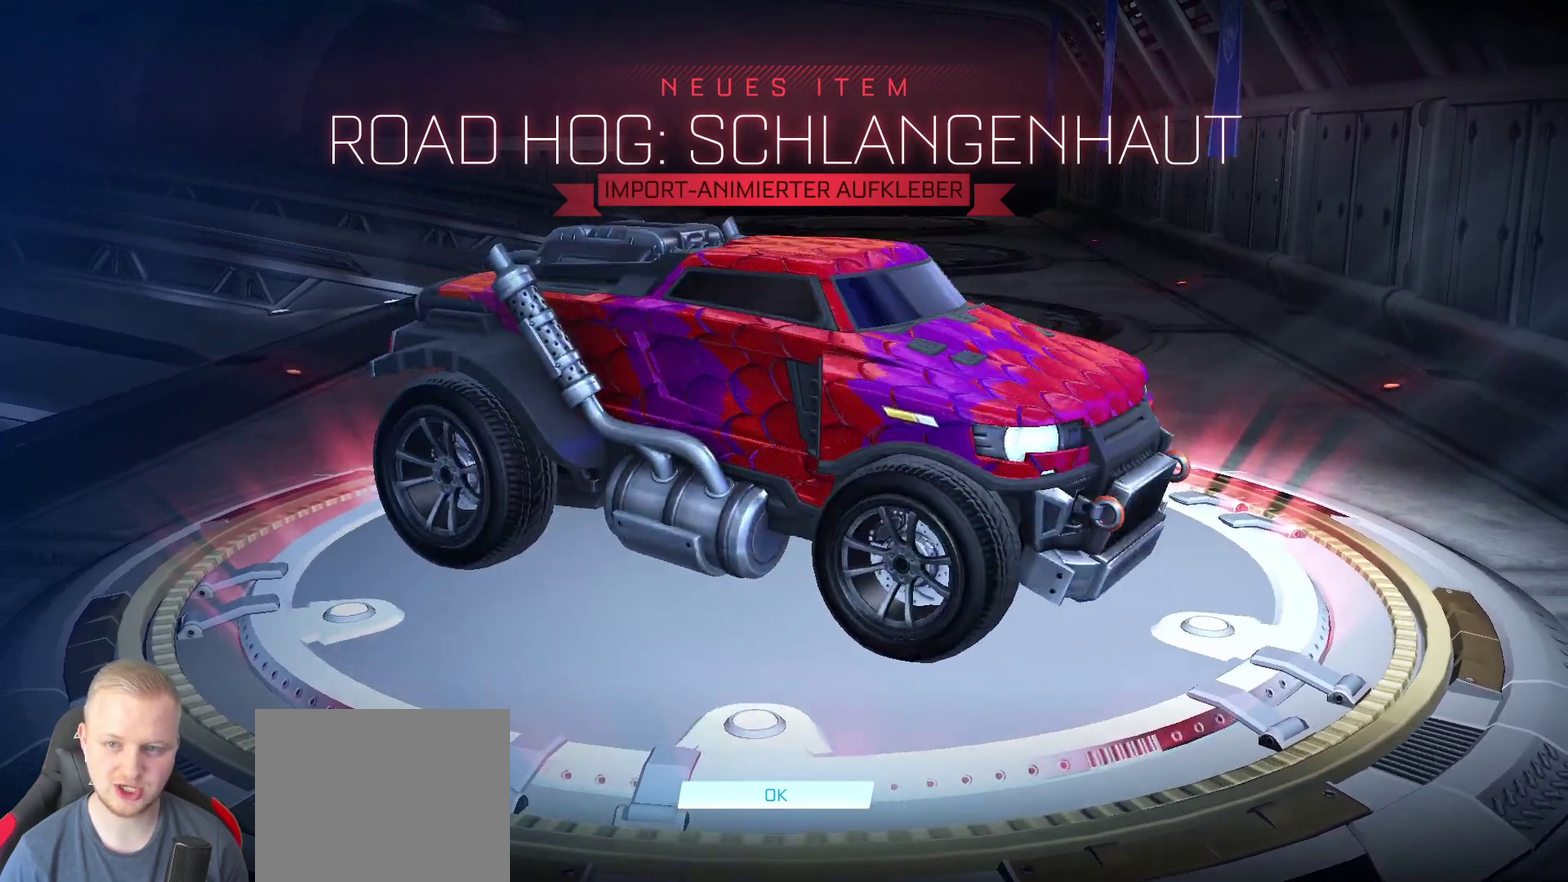
{"buttons": [], "left_stick": "center", "right_stick": "center", "events": [[383, "right_stick", "up-right"], [467, "right_stick", "center"]]}
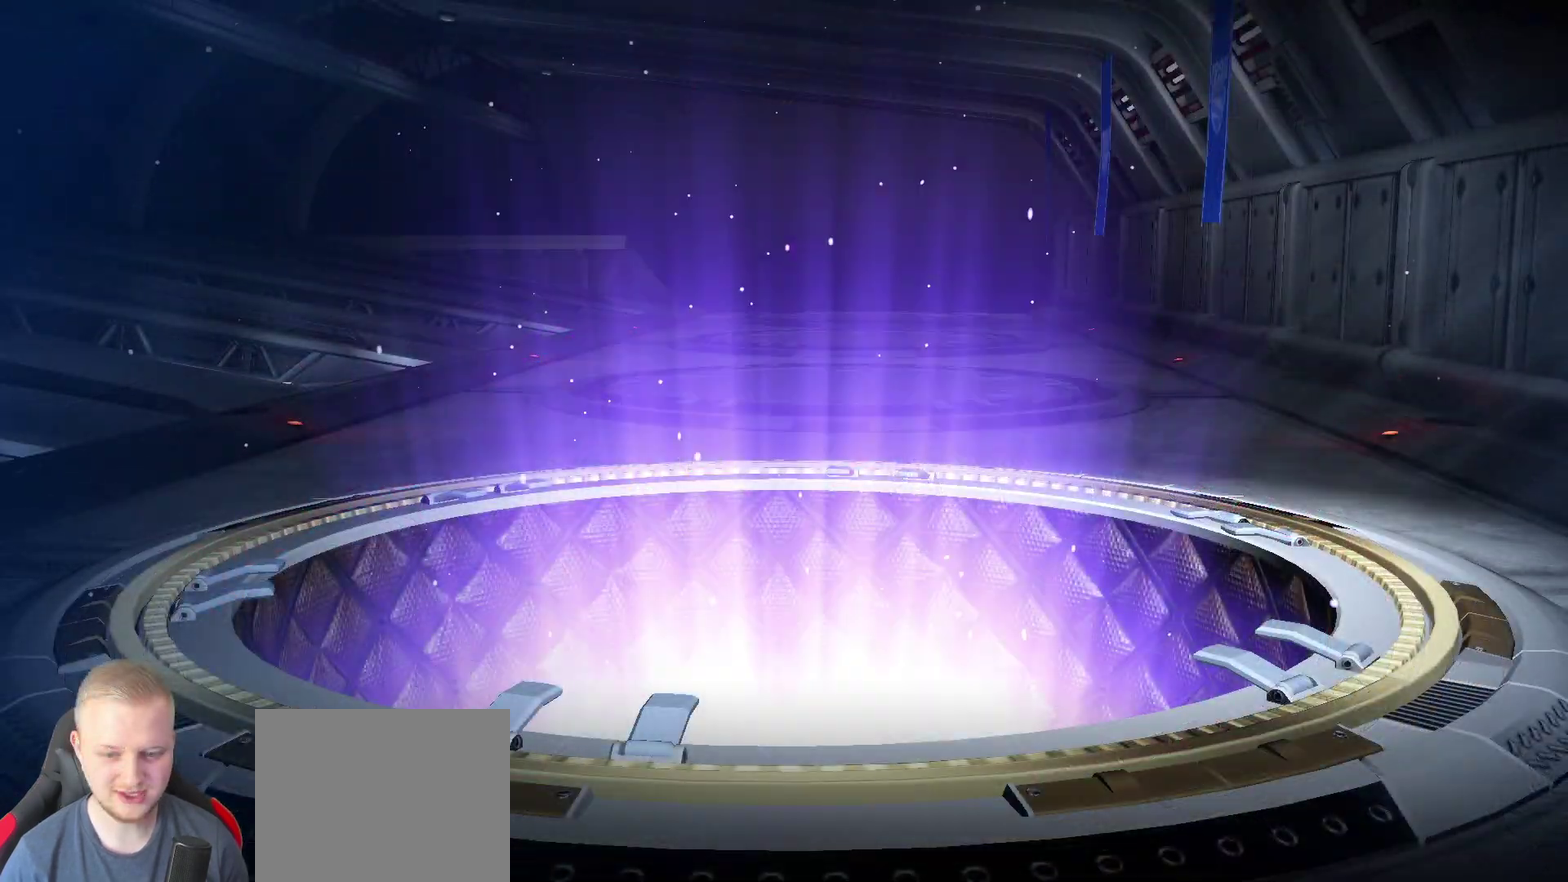
{"buttons": [], "left_stick": "center", "right_stick": "center", "events": [[50, "right_stick", "down-left"], [167, "right_stick", "left"], [417, "right_stick", "center"]]}
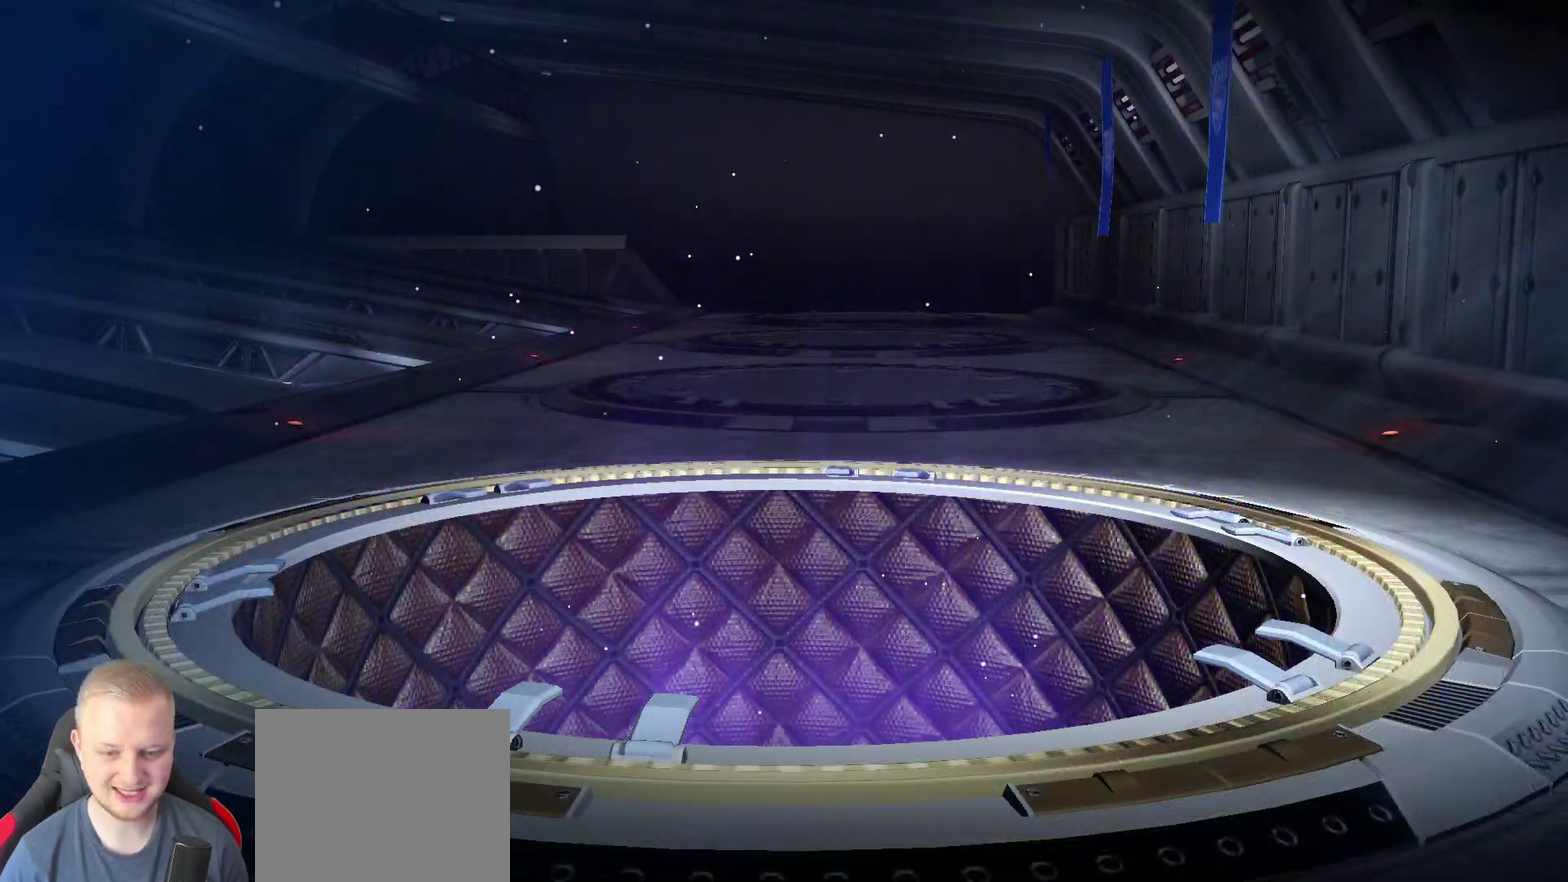
{"buttons": [], "left_stick": "center", "right_stick": "center", "events": []}
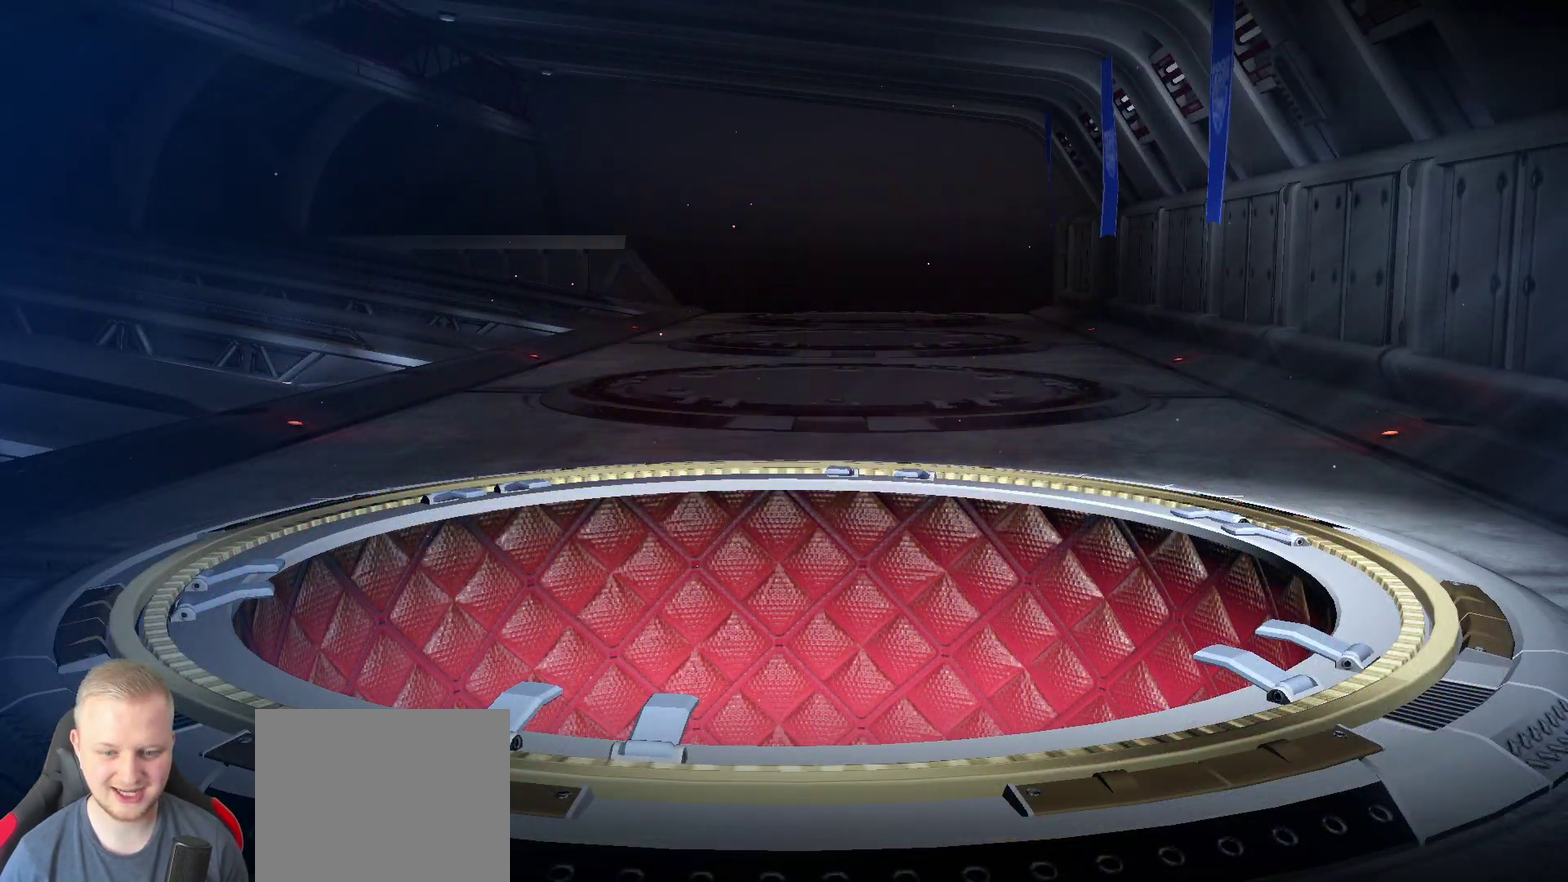
{"buttons": [], "left_stick": "center", "right_stick": "center", "events": []}
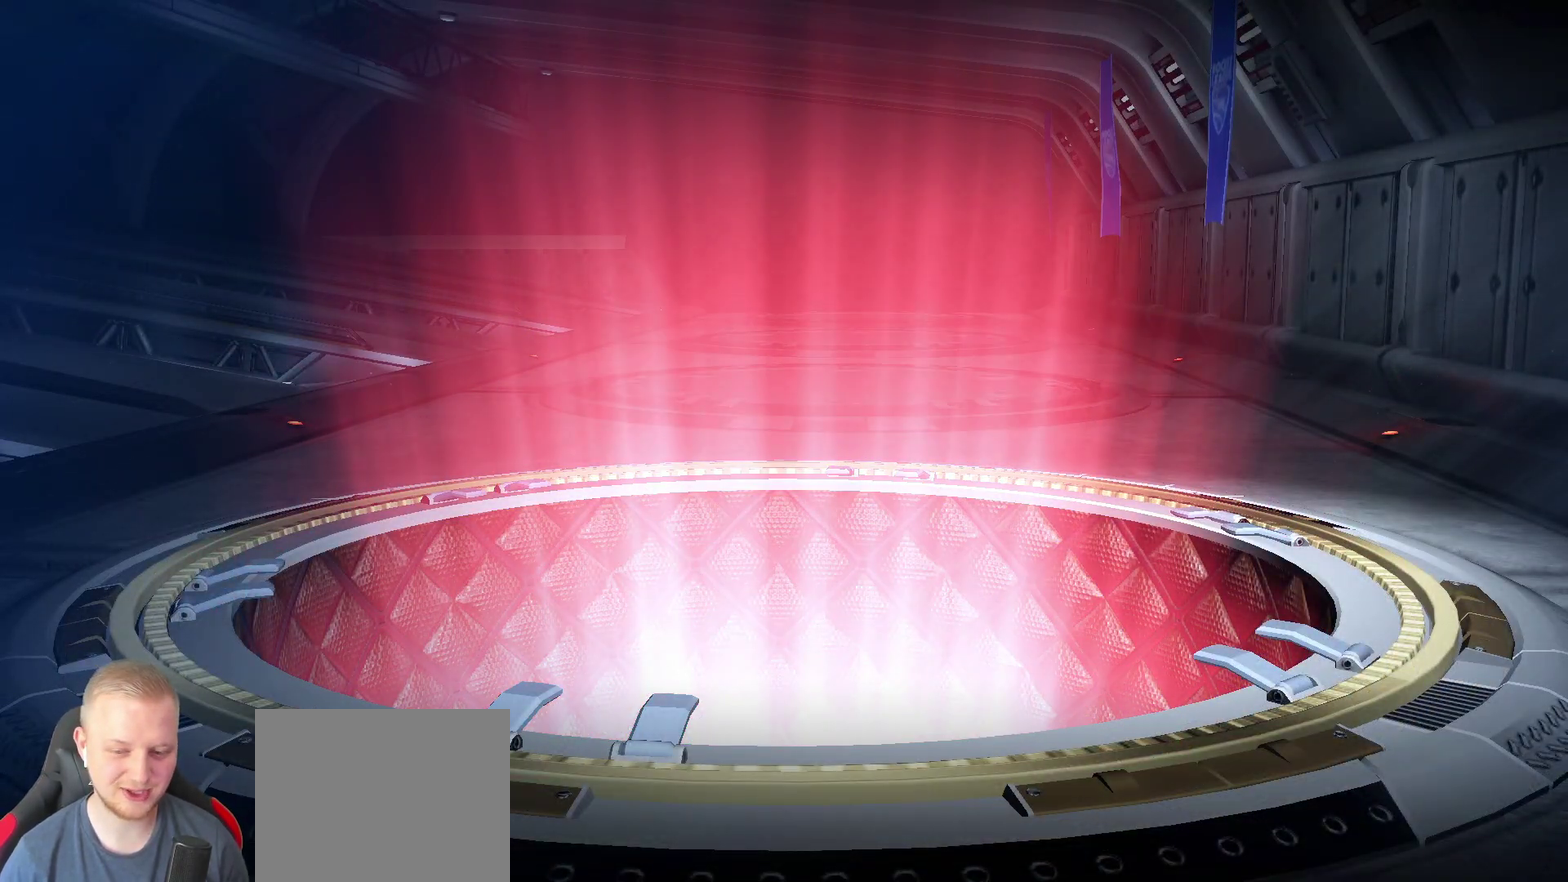
{"buttons": [], "left_stick": "center", "right_stick": "center", "events": []}
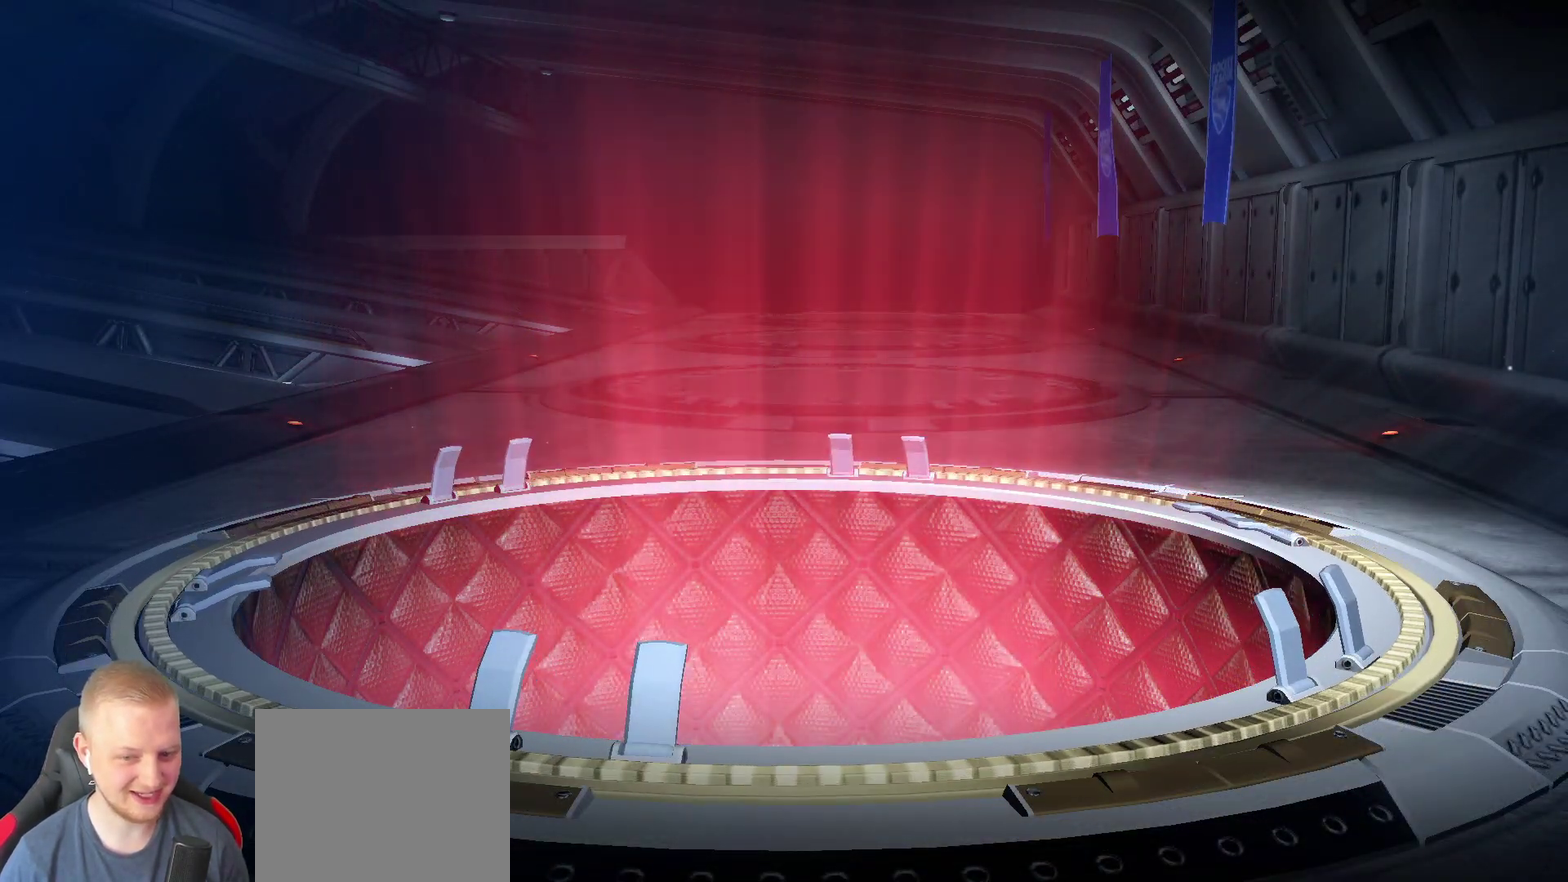
{"buttons": [], "left_stick": "center", "right_stick": "center", "events": []}
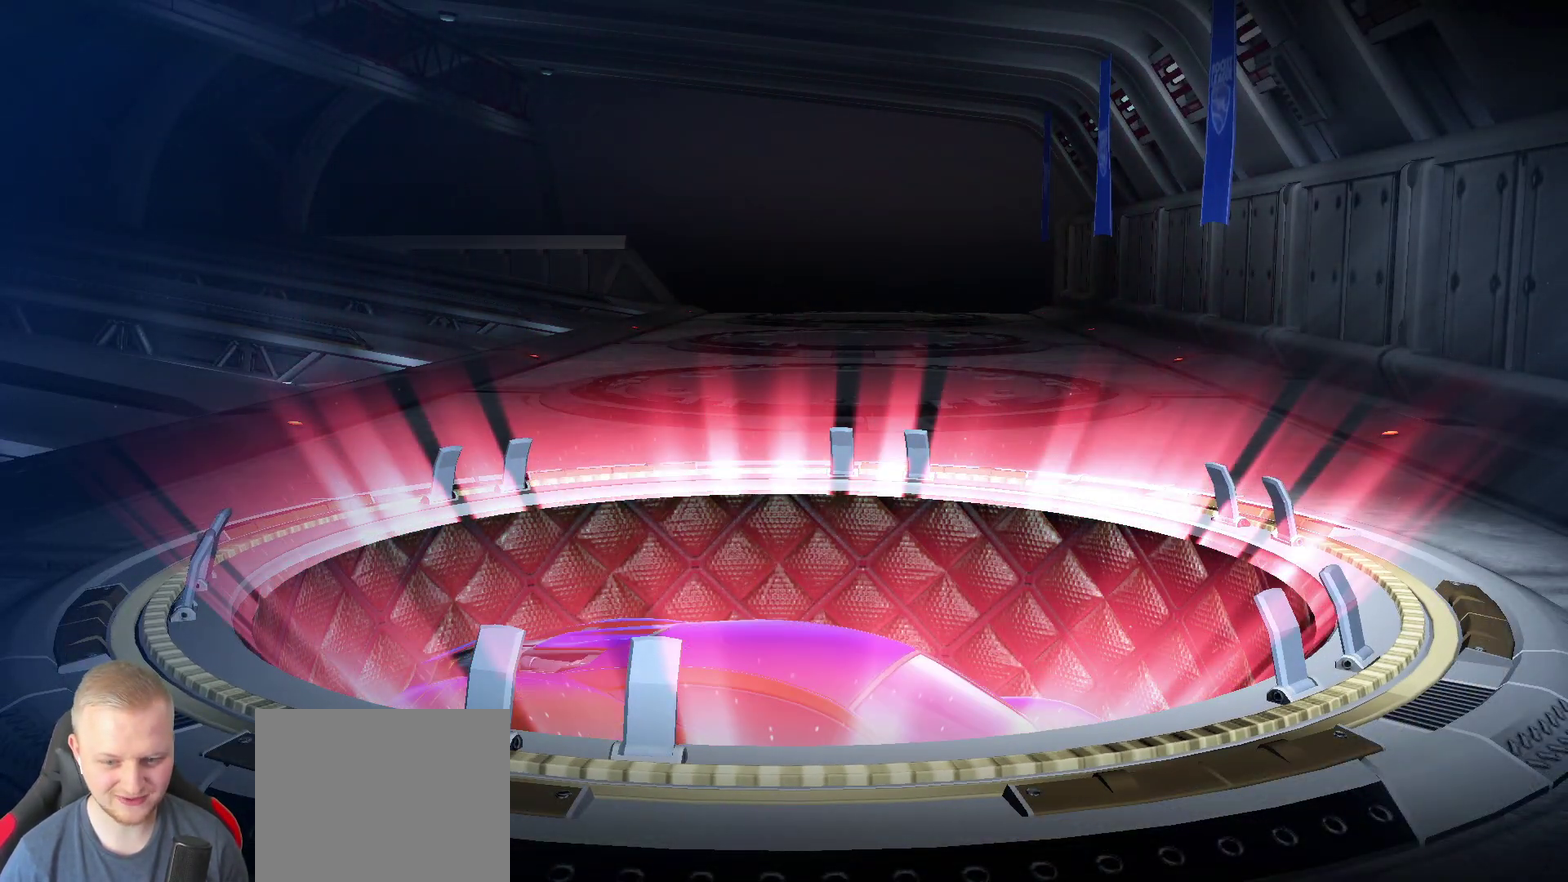
{"buttons": [], "left_stick": "center", "right_stick": "center", "events": []}
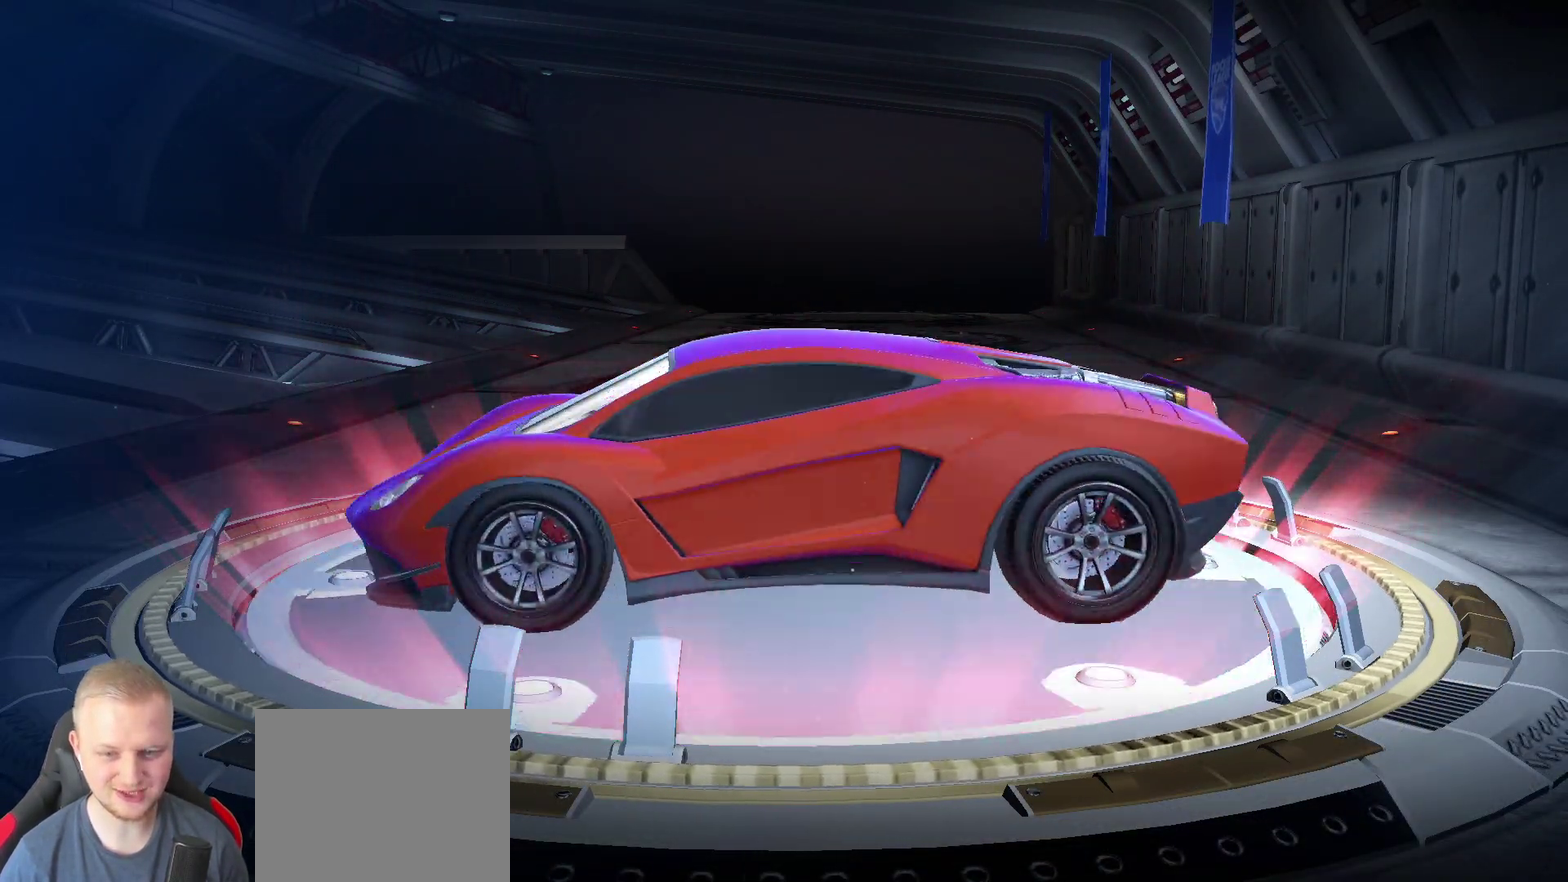
{"buttons": [], "left_stick": "center", "right_stick": "center", "events": []}
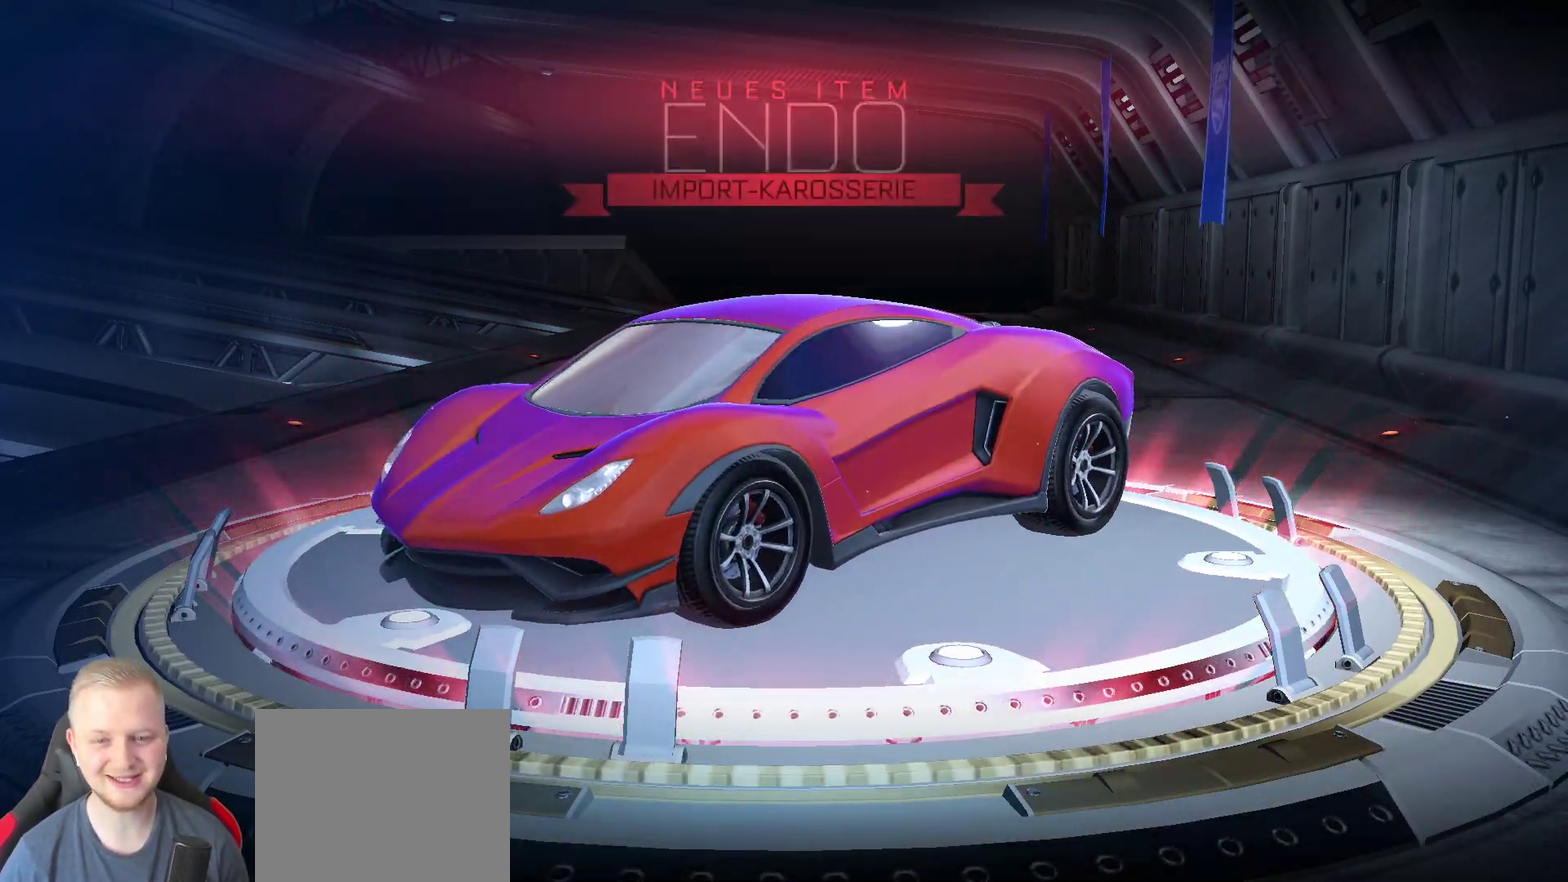
{"buttons": [], "left_stick": "center", "right_stick": "center", "events": []}
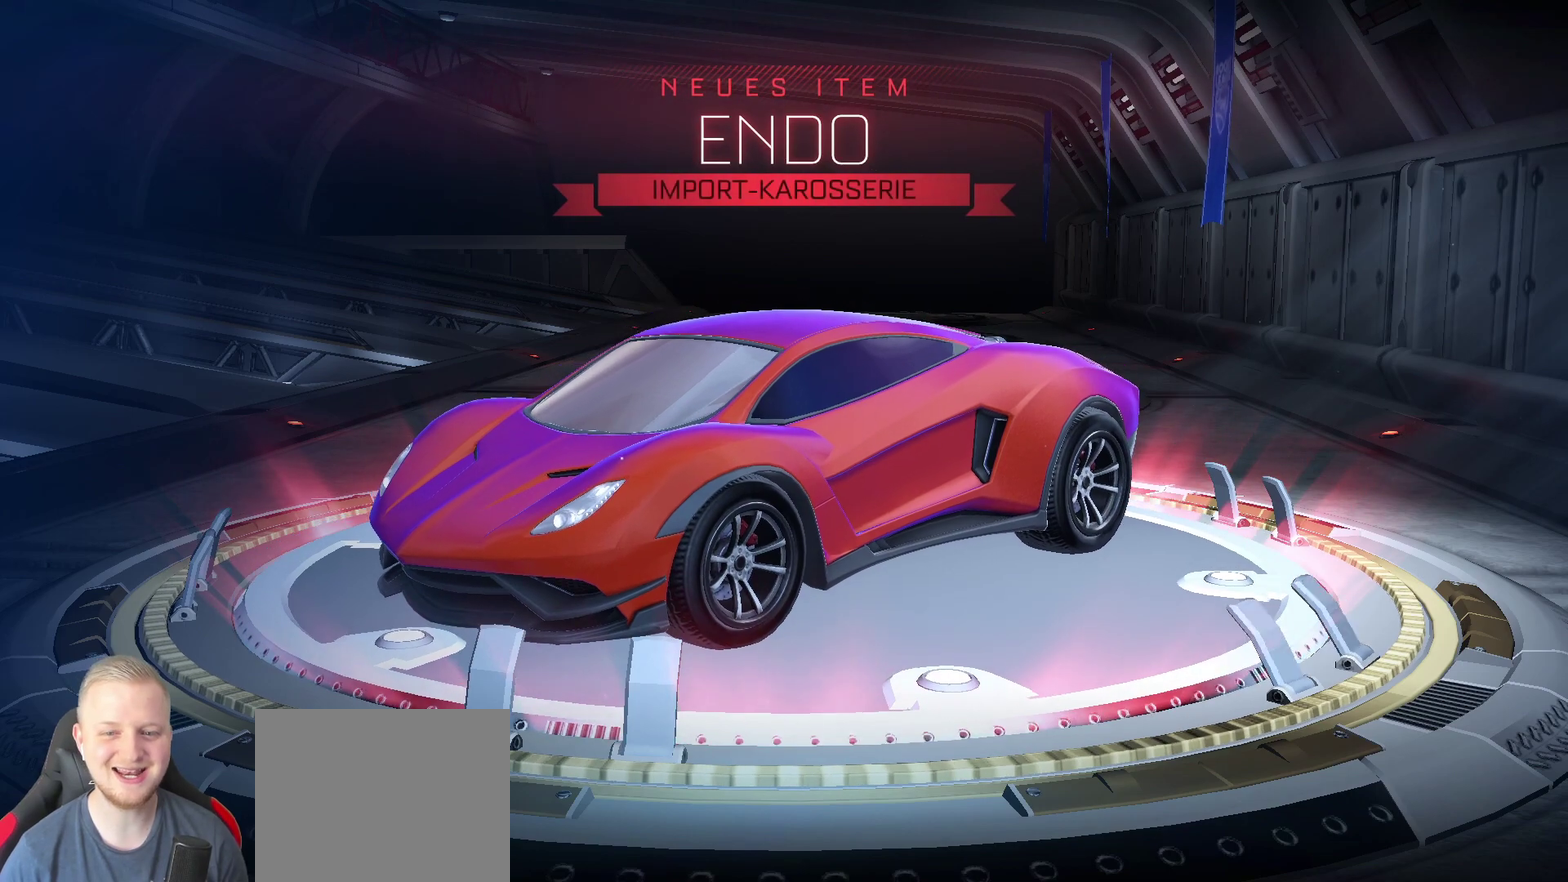
{"buttons": [], "left_stick": "center", "right_stick": "right", "events": [[450, "right_stick", "right"]]}
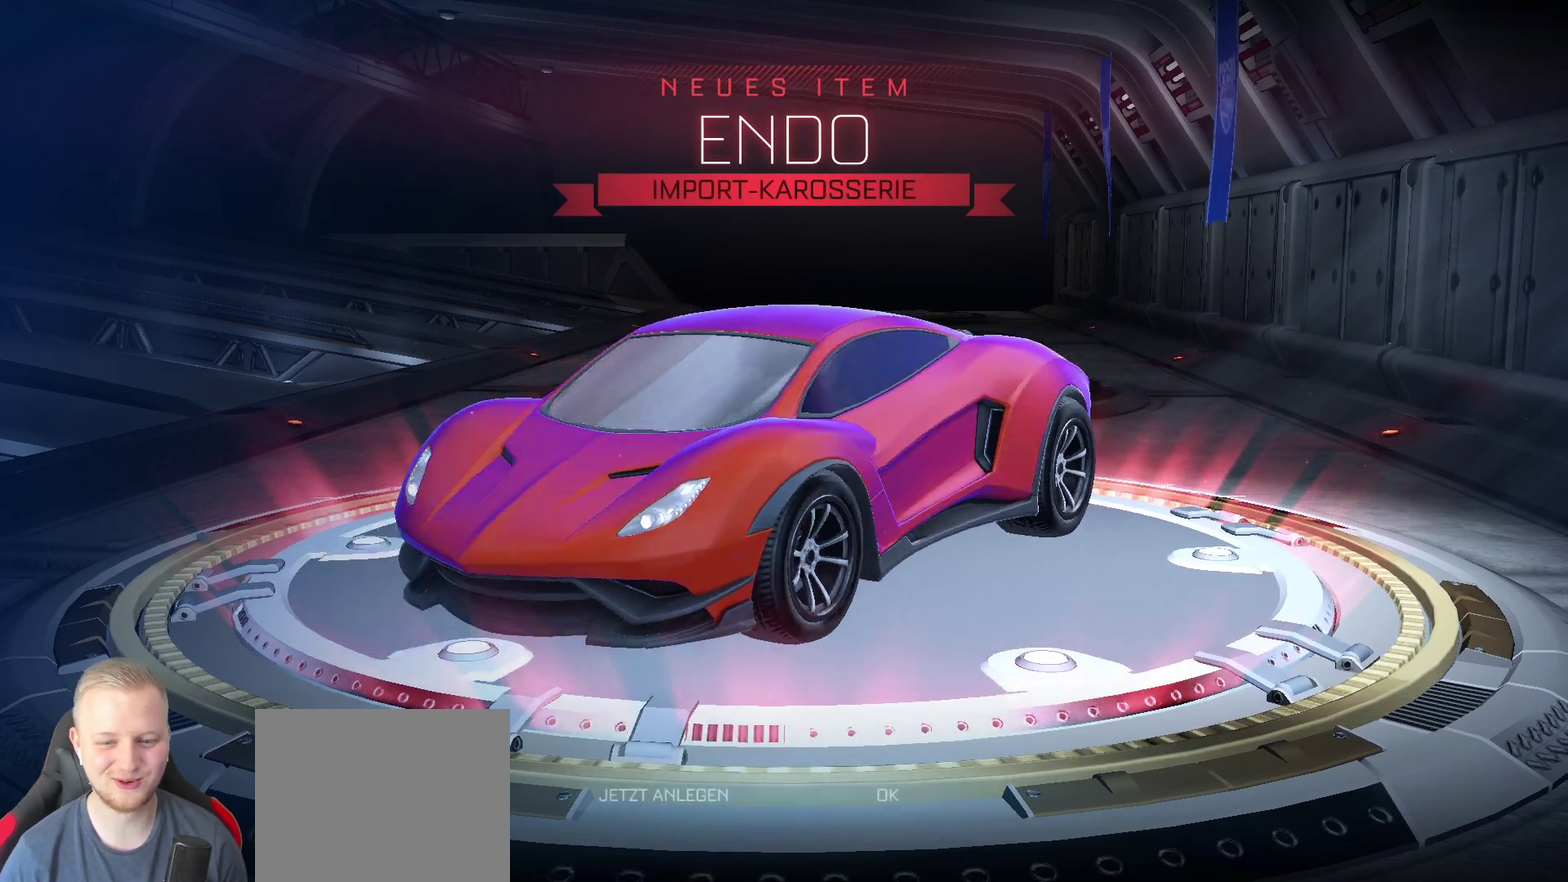
{"buttons": [], "left_stick": "center", "right_stick": "up-right"}
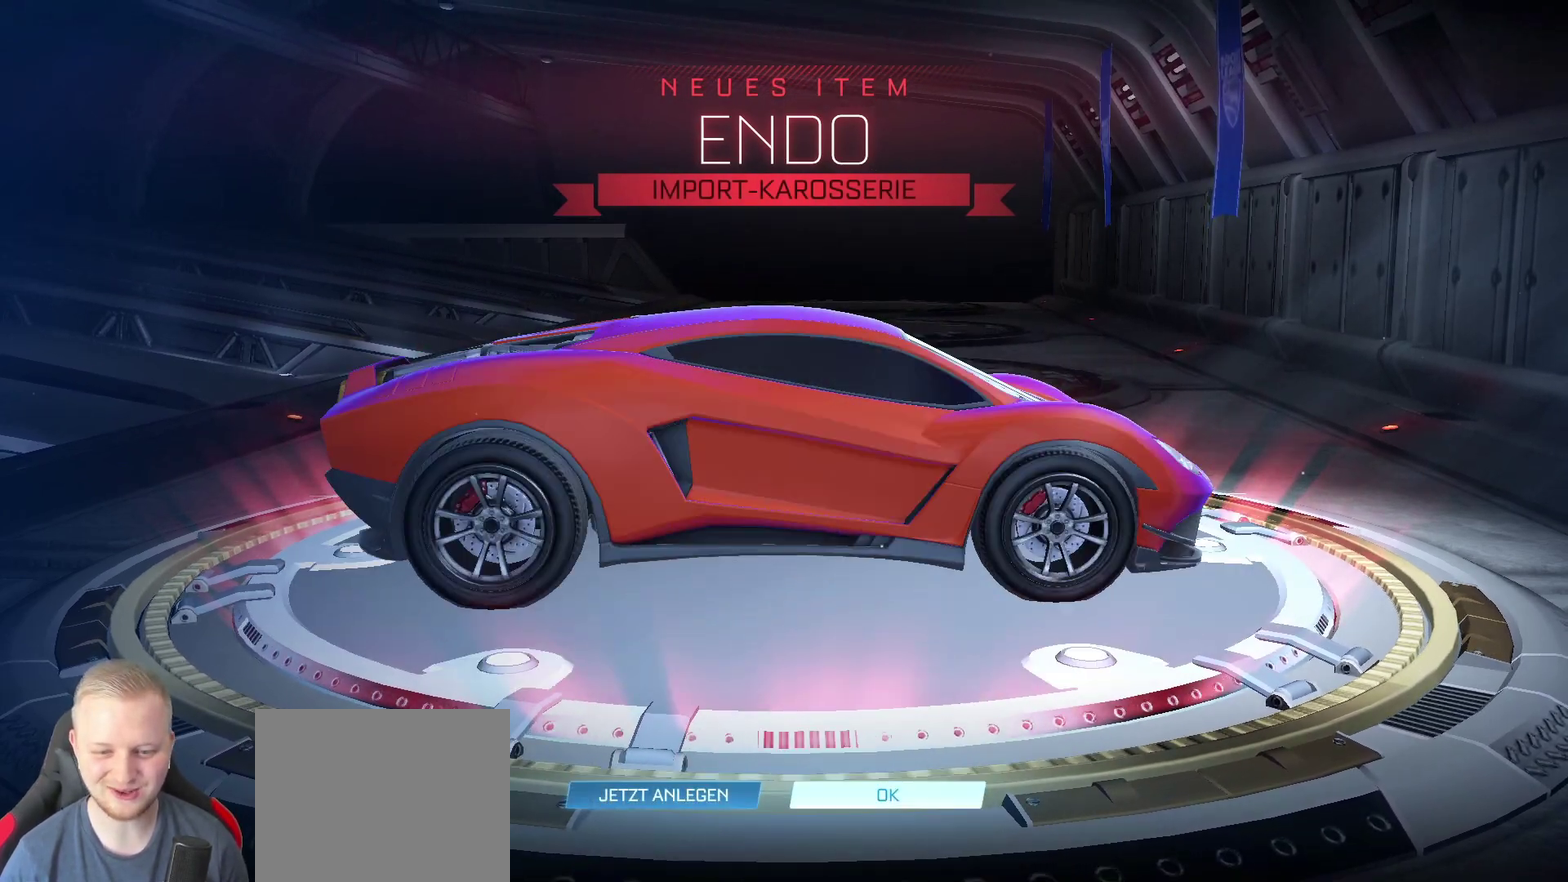
{"buttons": [], "left_stick": "center", "right_stick": "left"}
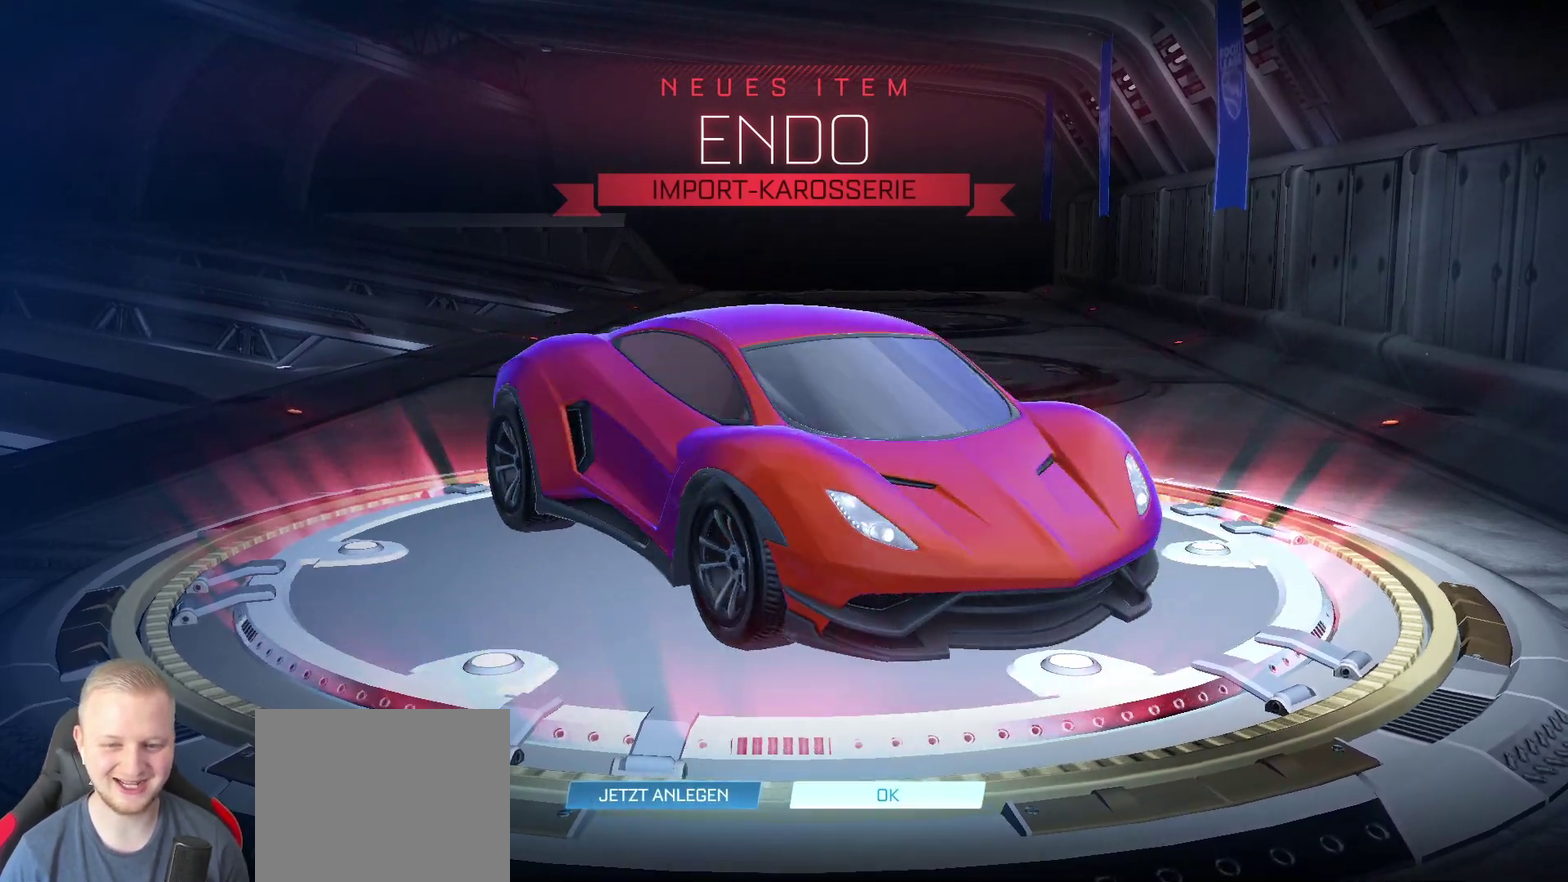
{"buttons": [], "left_stick": "center", "right_stick": "center", "events": [[417, "right_stick", "center"]]}